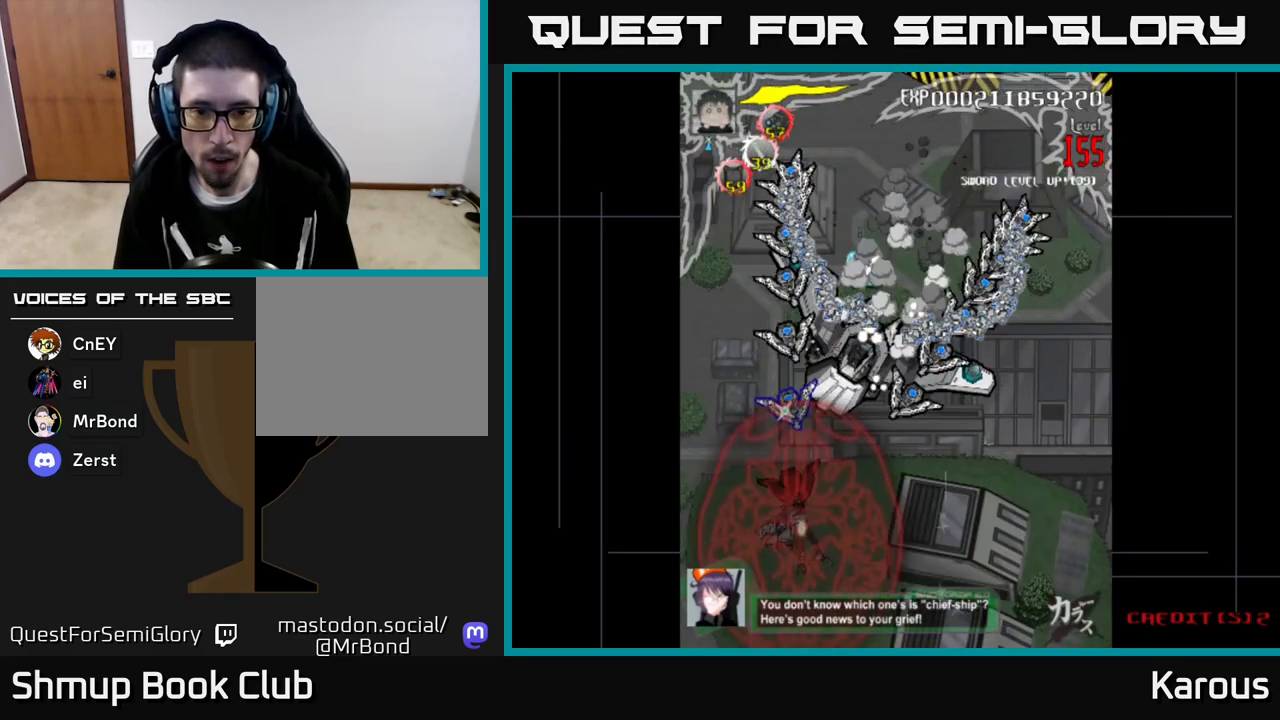
Gameplay with a controller (Xbox layout); each line is a JSON object with the inputs held at the frame after it. "events" lists button and stick changes between this image and that frame as [ms after this image, input, new state], when the widget could be followed in between. Not read: right_stick.
{"buttons": ["B", "DPAD_UP", "DPAD_LEFT"], "left_stick": "center"}
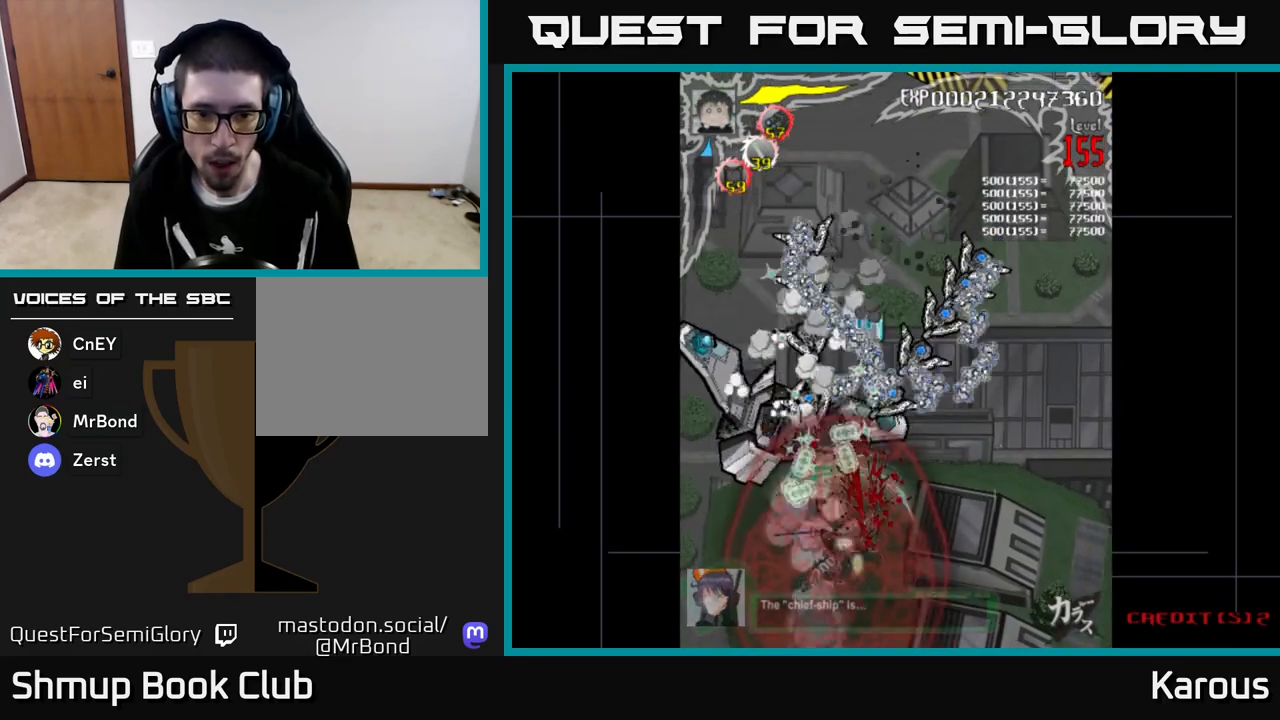
{"buttons": ["B"], "left_stick": "center", "events": [[33, "DPAD_LEFT", "up"], [100, "DPAD_RIGHT", "down"], [150, "DPAD_RIGHT", "up"], [167, "DPAD_UP", "up"]]}
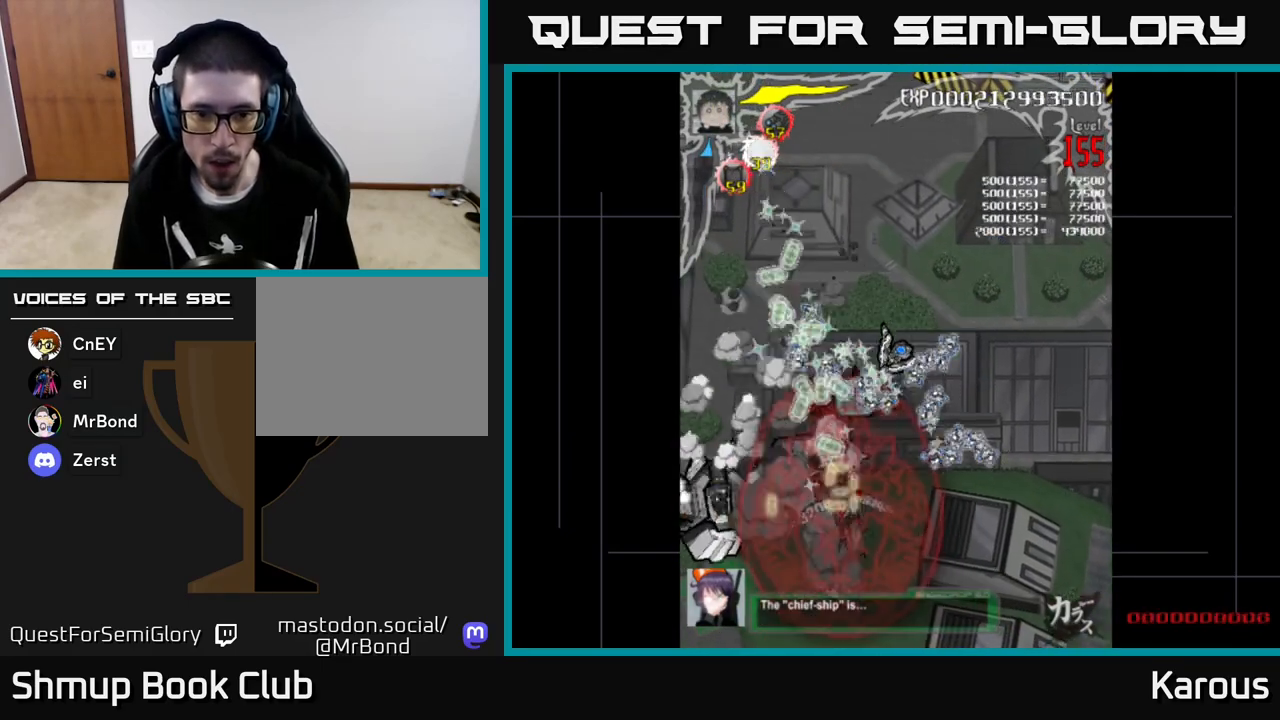
{"buttons": ["B", "DPAD_UP", "DPAD_LEFT"], "left_stick": "center"}
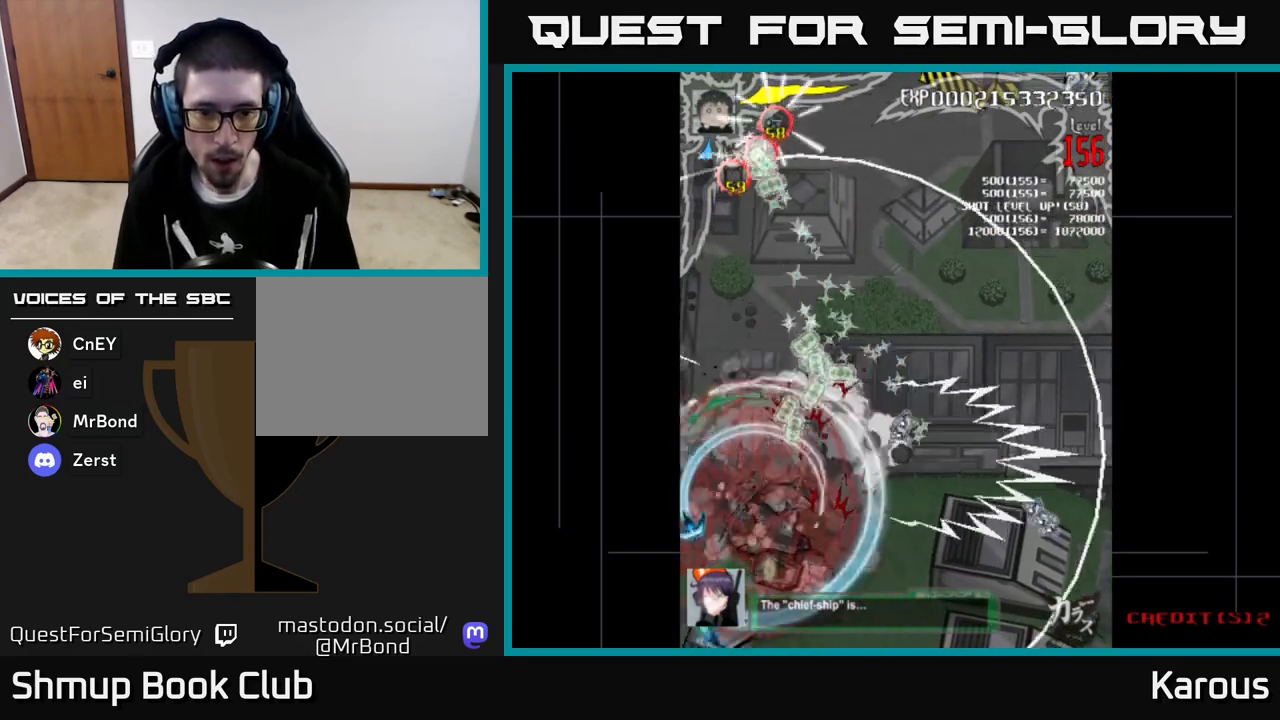
{"buttons": ["A", "DPAD_DOWN", "DPAD_RIGHT"], "left_stick": "center"}
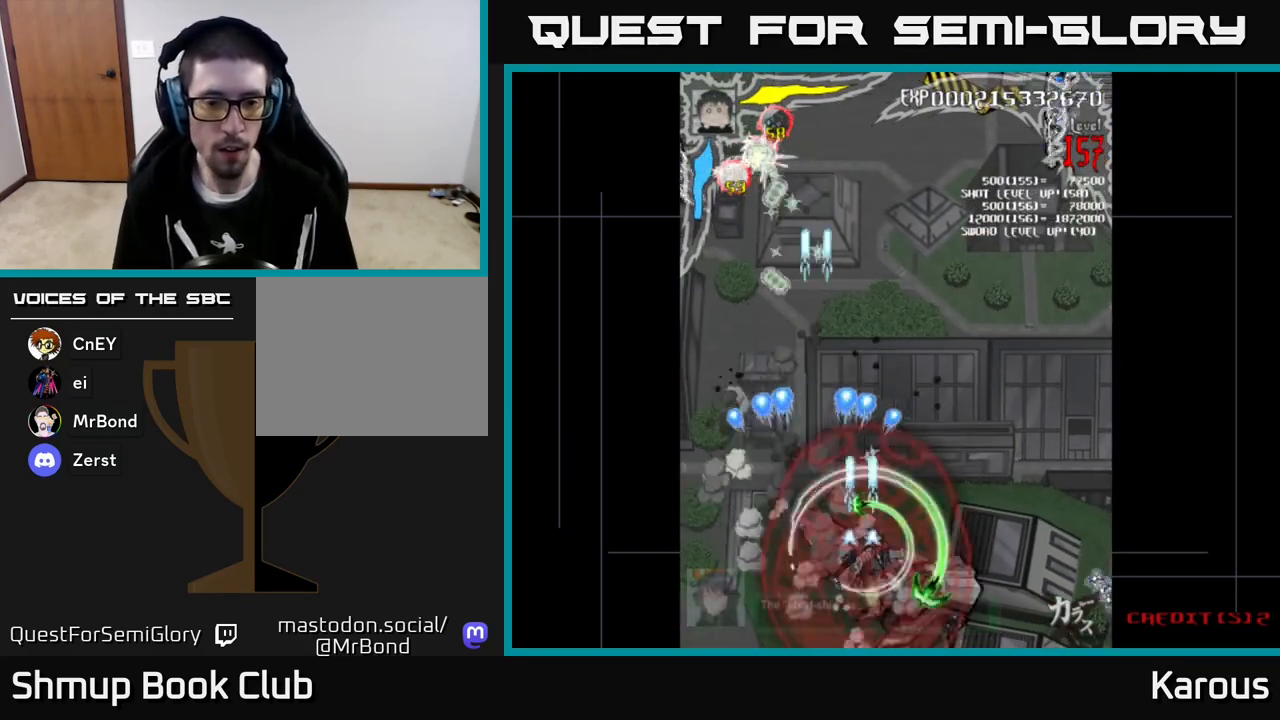
{"buttons": ["A", "DPAD_RIGHT"], "left_stick": "center", "events": [[367, "DPAD_DOWN", "up"]]}
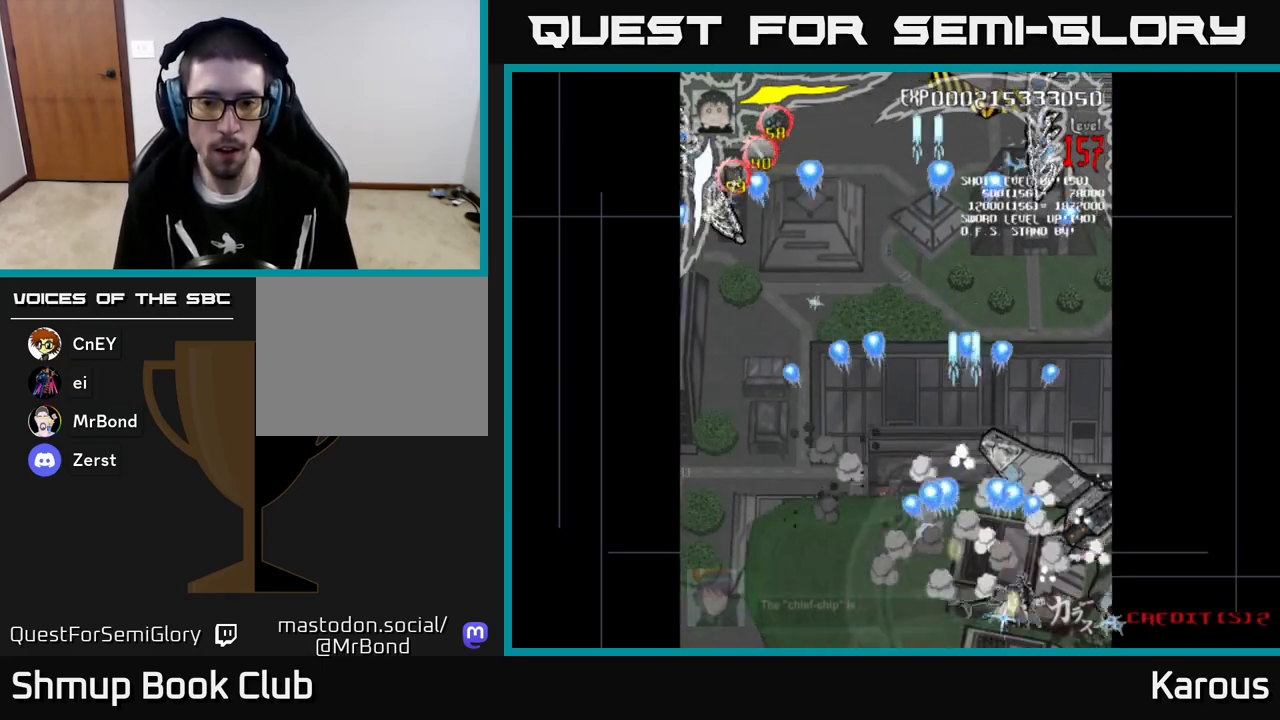
{"buttons": ["A", "DPAD_UP", "DPAD_LEFT"], "left_stick": "center", "events": [[67, "DPAD_UP", "down"], [250, "DPAD_RIGHT", "up"], [317, "DPAD_LEFT", "down"]]}
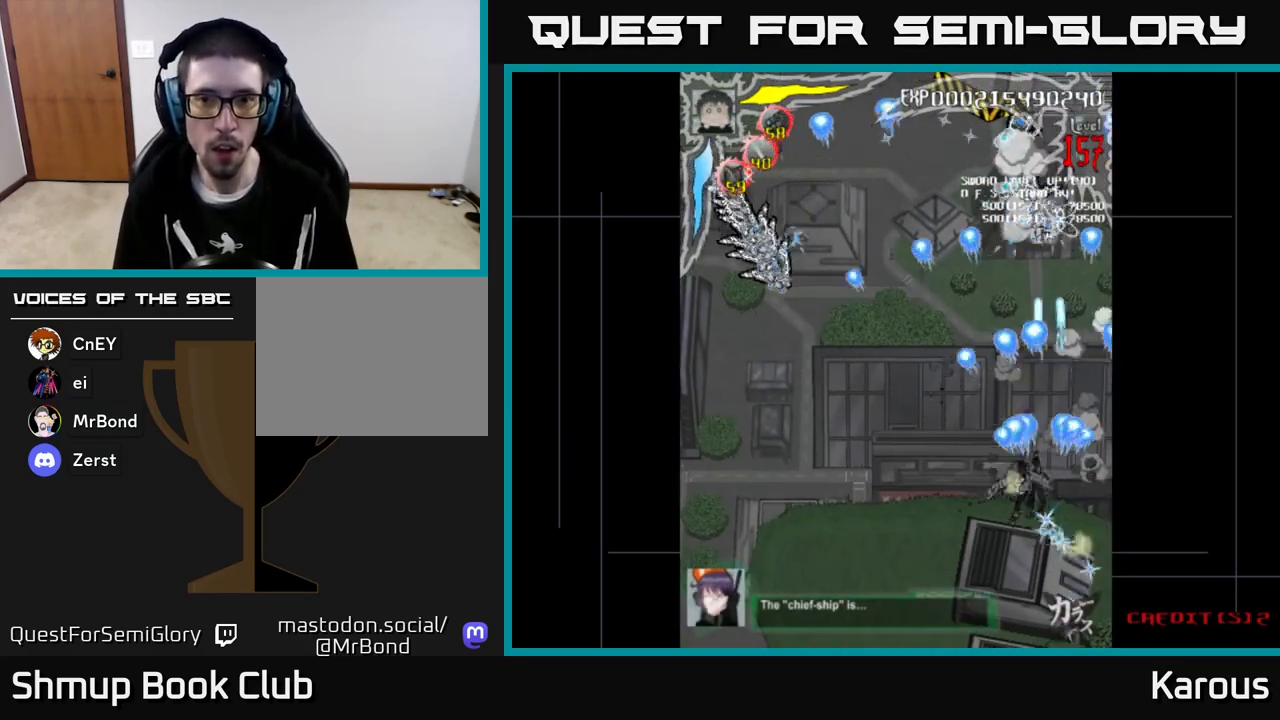
{"buttons": ["A", "X", "DPAD_DOWN", "DPAD_LEFT"], "left_stick": "center", "events": [[67, "DPAD_LEFT", "up"], [200, "DPAD_LEFT", "down"], [200, "DPAD_UP", "up"], [300, "DPAD_DOWN", "down"], [417, "X", "down"]]}
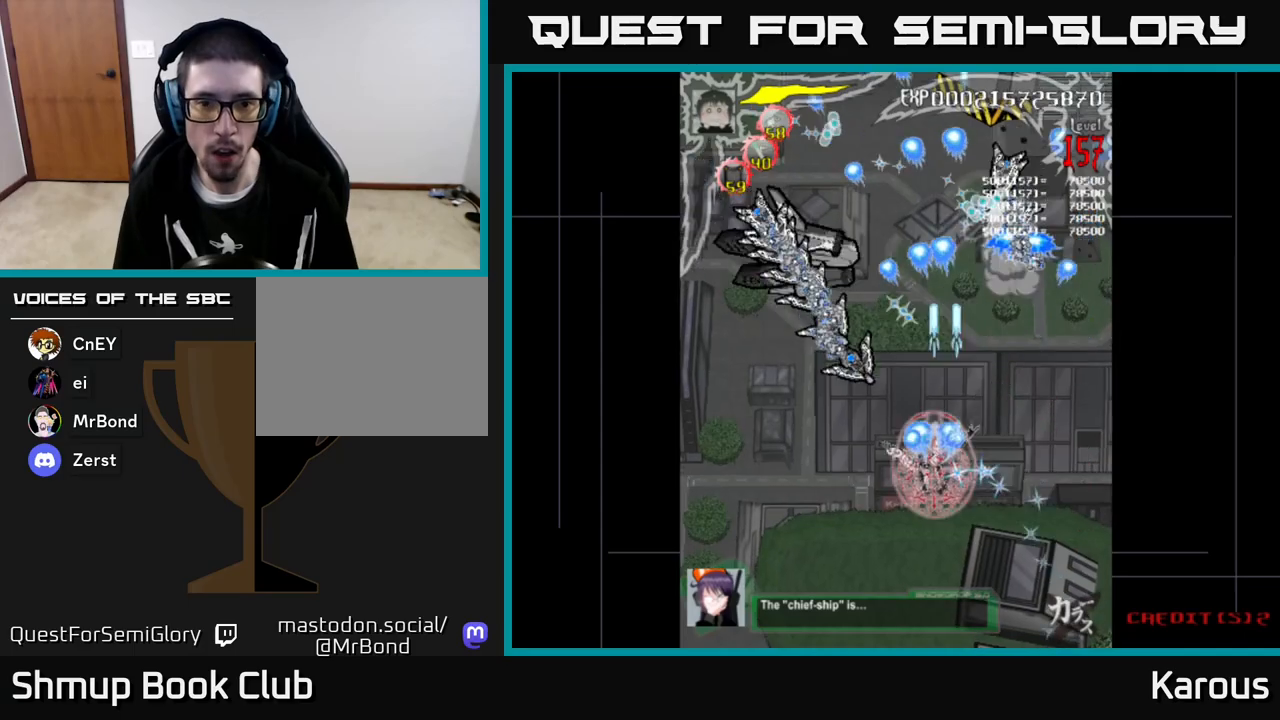
{"buttons": ["B", "DPAD_UP"], "left_stick": "center"}
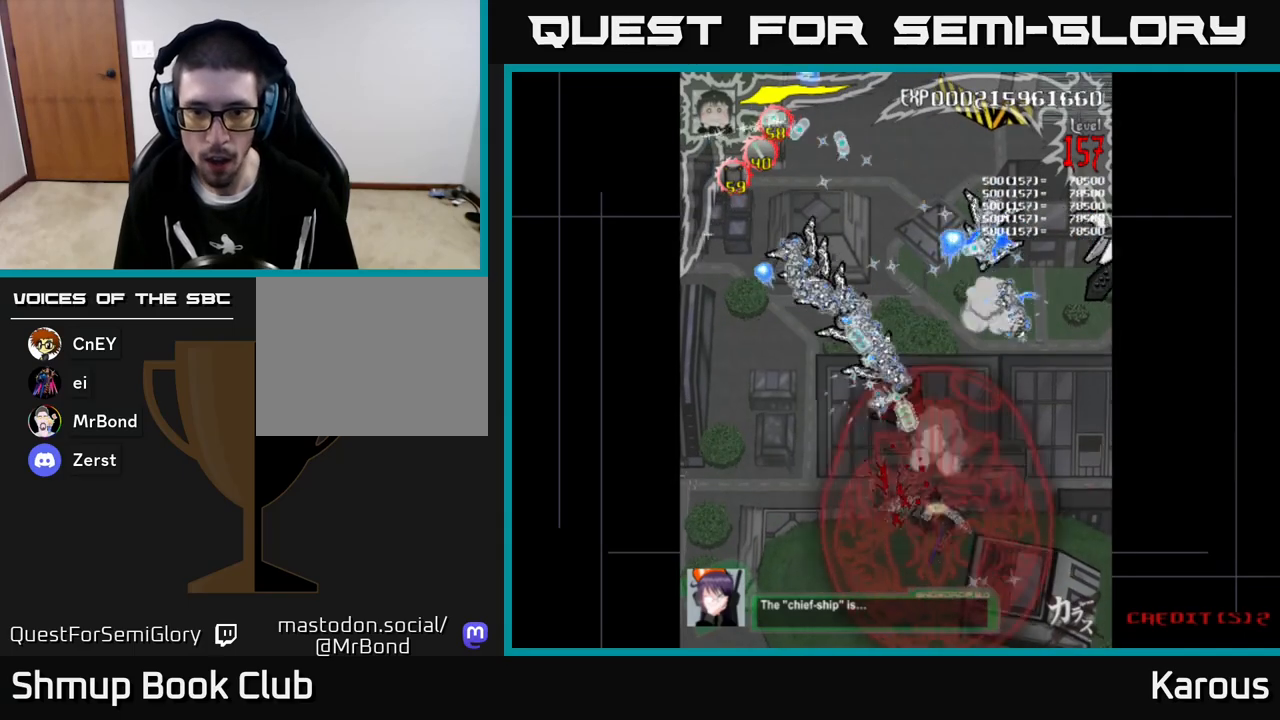
{"buttons": ["B"], "left_stick": "center", "events": [[483, "DPAD_UP", "up"]]}
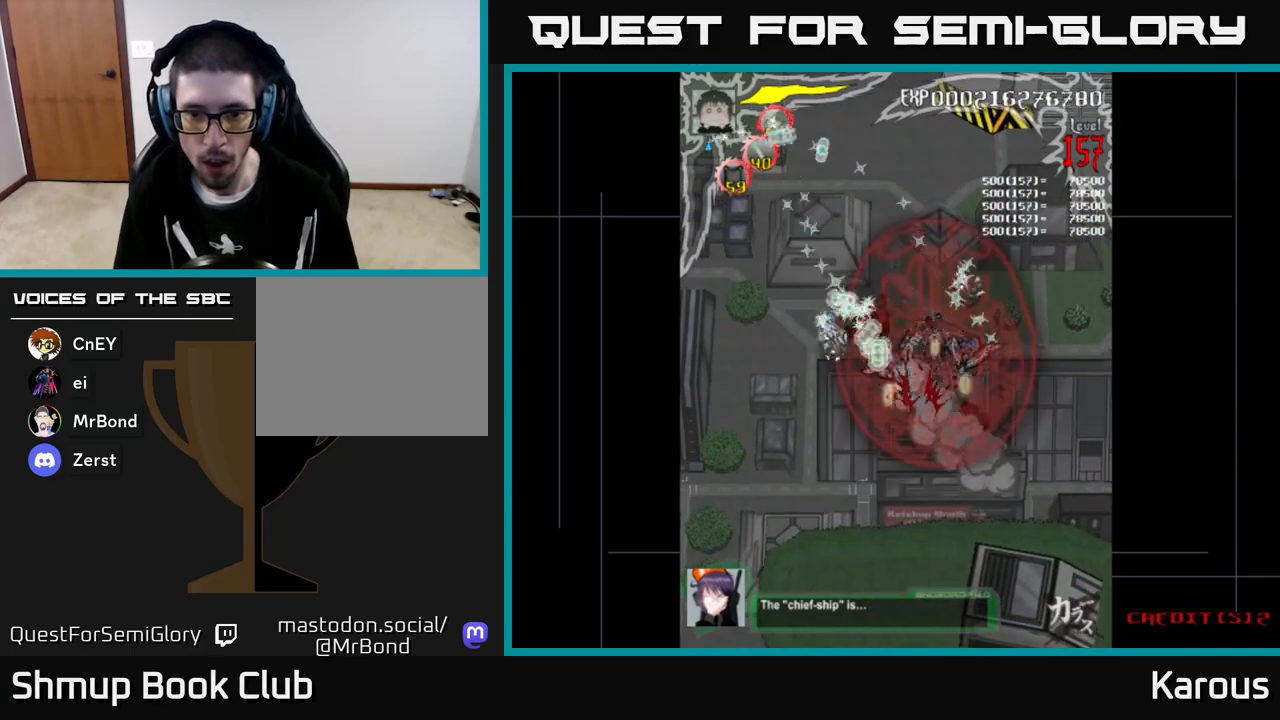
{"buttons": ["B", "DPAD_DOWN"], "left_stick": "center", "events": [[17, "DPAD_DOWN", "down"]]}
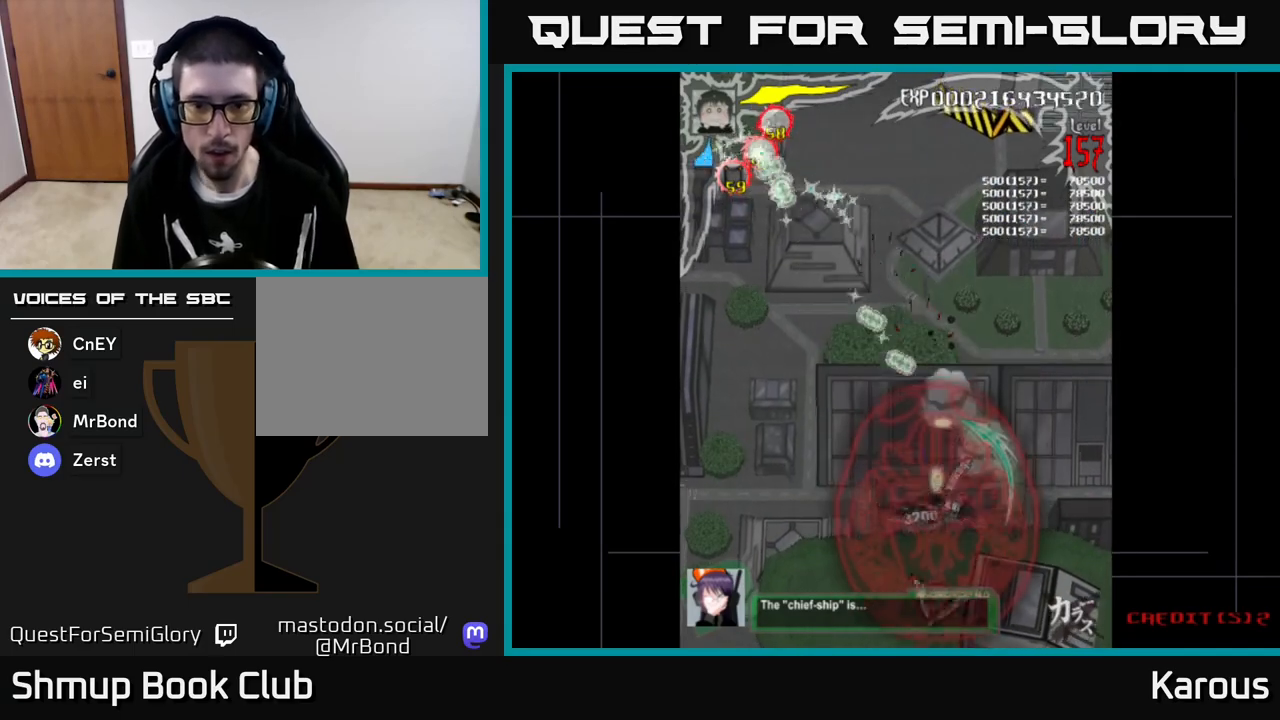
{"buttons": ["A", "DPAD_UP", "DPAD_LEFT"], "left_stick": "center", "events": [[83, "DPAD_DOWN", "up"], [83, "DPAD_LEFT", "down"], [100, "A", "down"], [100, "B", "up"], [100, "DPAD_LEFT", "up"], [150, "DPAD_RIGHT", "down"], [317, "DPAD_RIGHT", "up"], [350, "DPAD_LEFT", "down"], [417, "DPAD_UP", "down"]]}
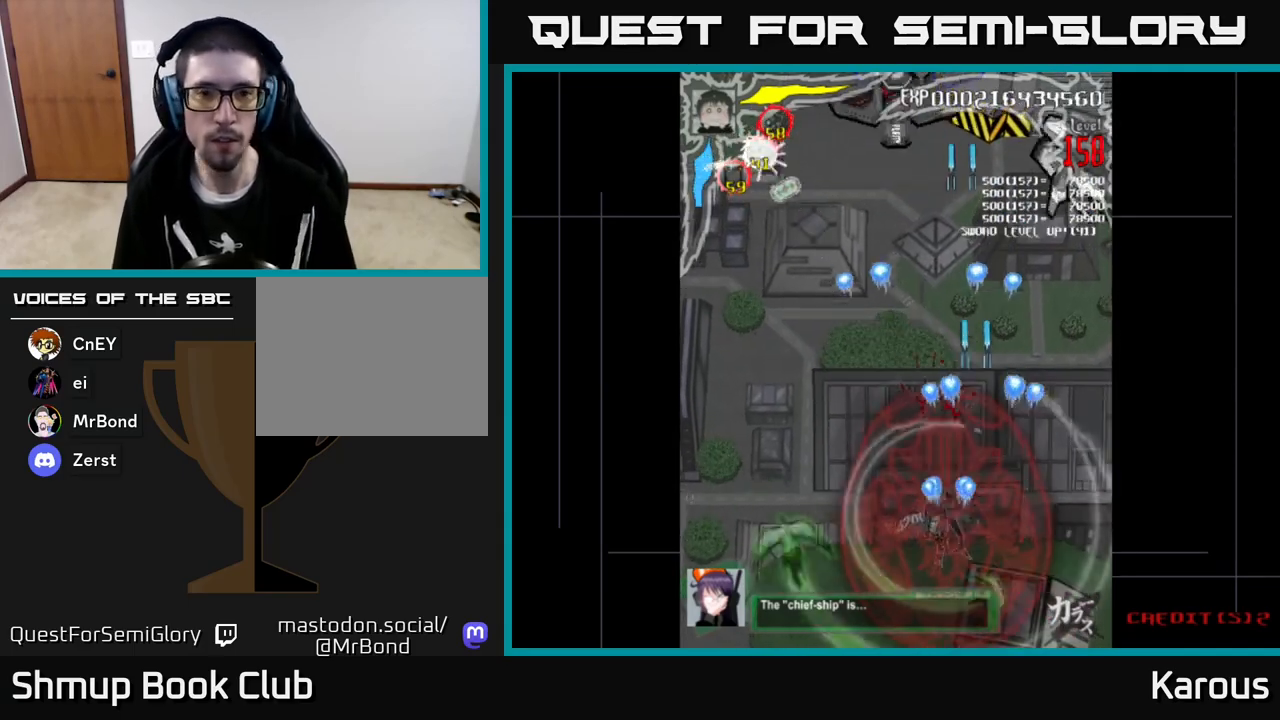
{"buttons": ["A", "DPAD_UP"], "left_stick": "center", "events": [[33, "DPAD_LEFT", "up"], [117, "DPAD_RIGHT", "down"], [183, "DPAD_RIGHT", "up"], [300, "DPAD_LEFT", "down"], [450, "DPAD_LEFT", "up"]]}
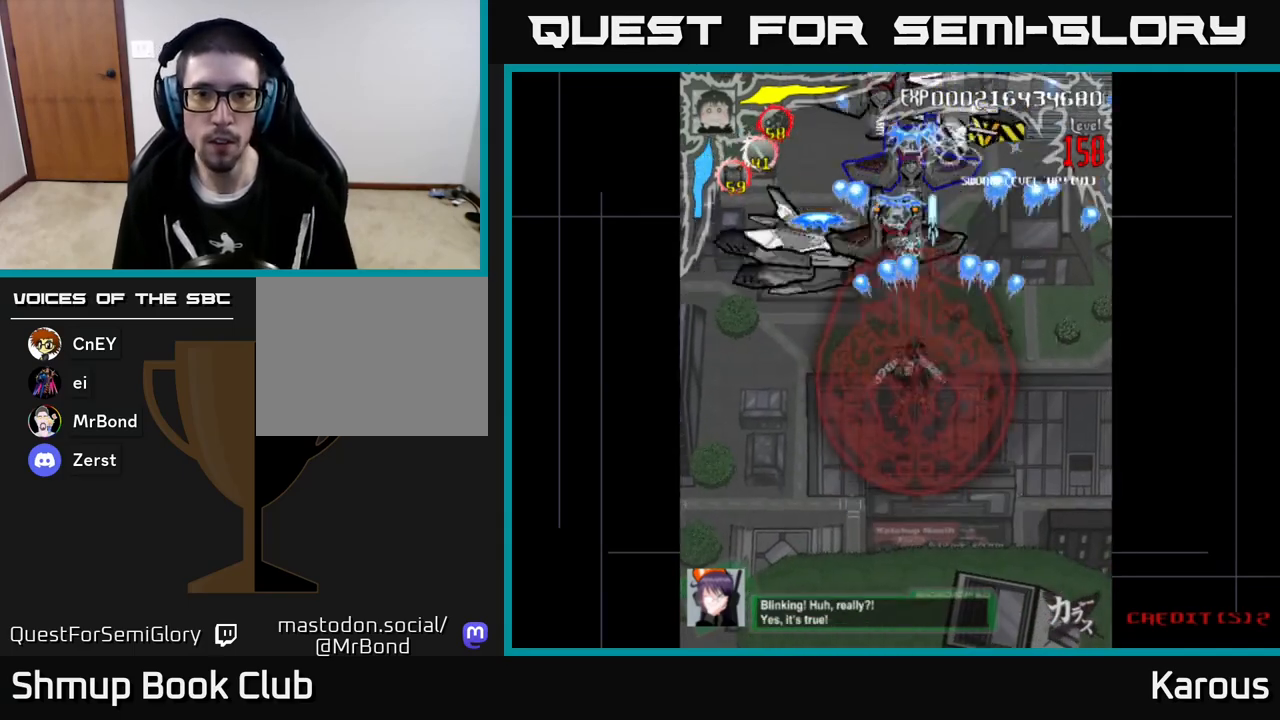
{"buttons": ["A", "DPAD_DOWN", "DPAD_RIGHT"], "left_stick": "center", "events": [[167, "DPAD_LEFT", "down"], [183, "DPAD_UP", "up"], [267, "DPAD_UP", "down"], [283, "DPAD_LEFT", "up"], [400, "DPAD_UP", "up"], [433, "DPAD_DOWN", "down"], [483, "DPAD_RIGHT", "down"]]}
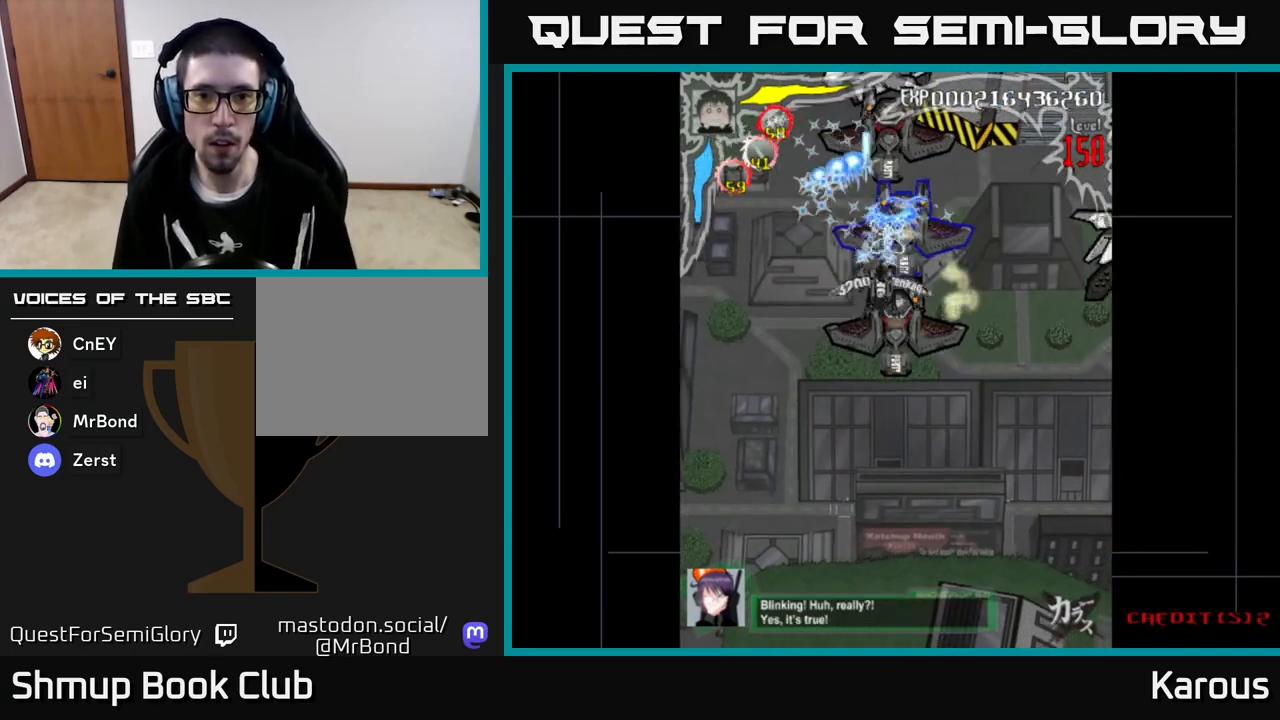
{"buttons": ["A", "DPAD_DOWN"], "left_stick": "center", "events": [[100, "DPAD_RIGHT", "up"]]}
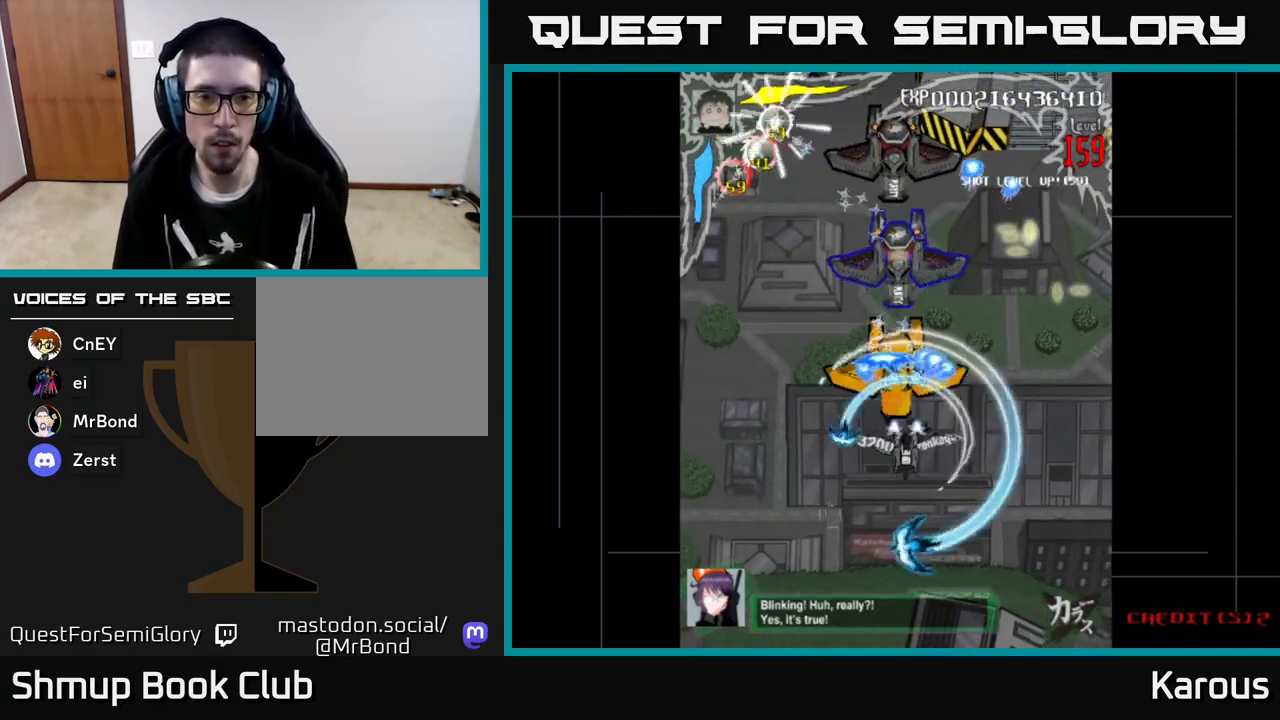
{"buttons": [], "left_stick": "center", "events": [[83, "A", "up"], [400, "DPAD_DOWN", "up"], [467, "DPAD_LEFT", "down"], [483, "DPAD_LEFT", "up"]]}
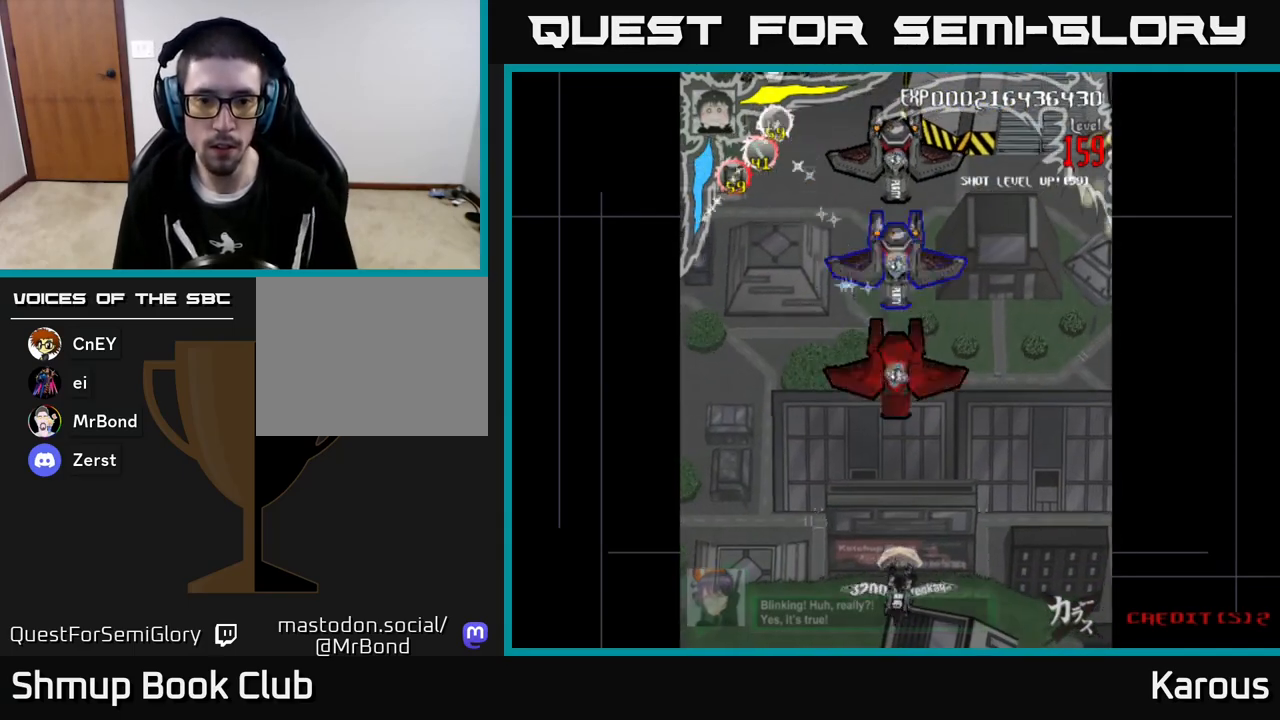
{"buttons": ["DPAD_UP"], "left_stick": "center", "events": [[417, "DPAD_UP", "down"]]}
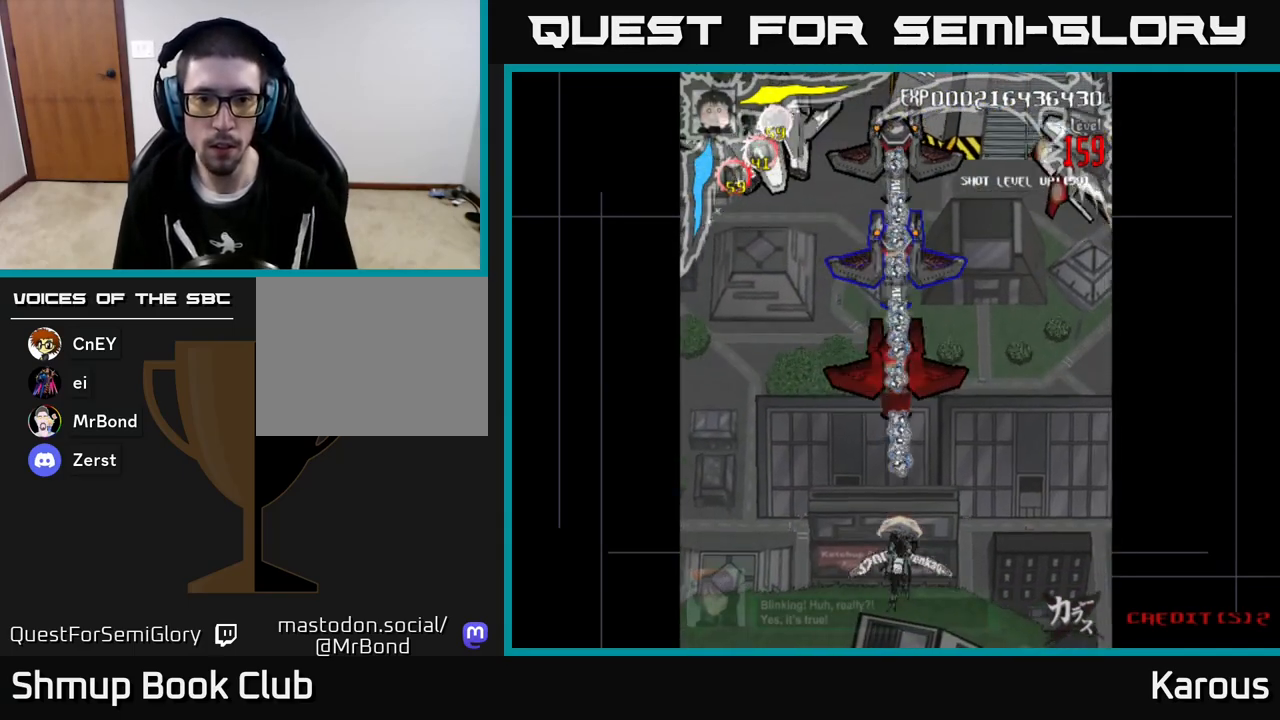
{"buttons": ["DPAD_UP"], "left_stick": "center", "events": []}
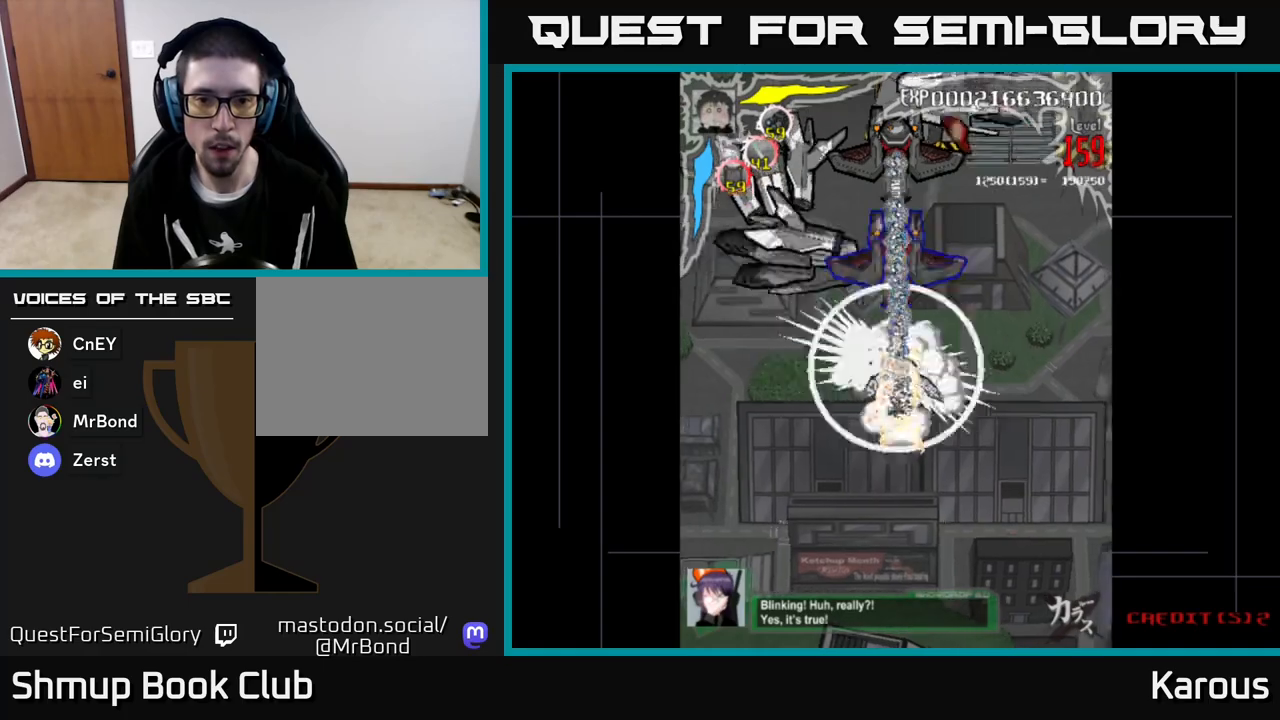
{"buttons": ["A", "DPAD_DOWN"], "left_stick": "center", "events": [[233, "DPAD_UP", "up"], [267, "DPAD_DOWN", "down"], [283, "A", "down"]]}
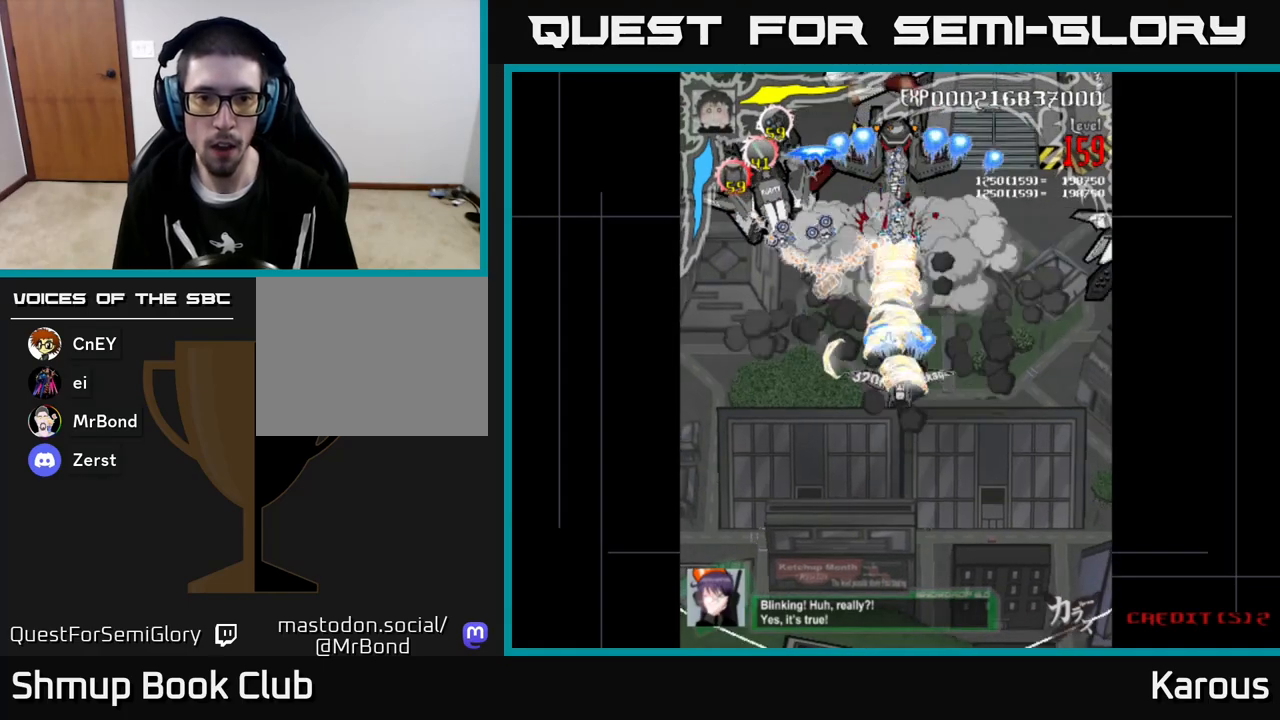
{"buttons": ["A"], "left_stick": "center", "events": [[417, "DPAD_DOWN", "up"]]}
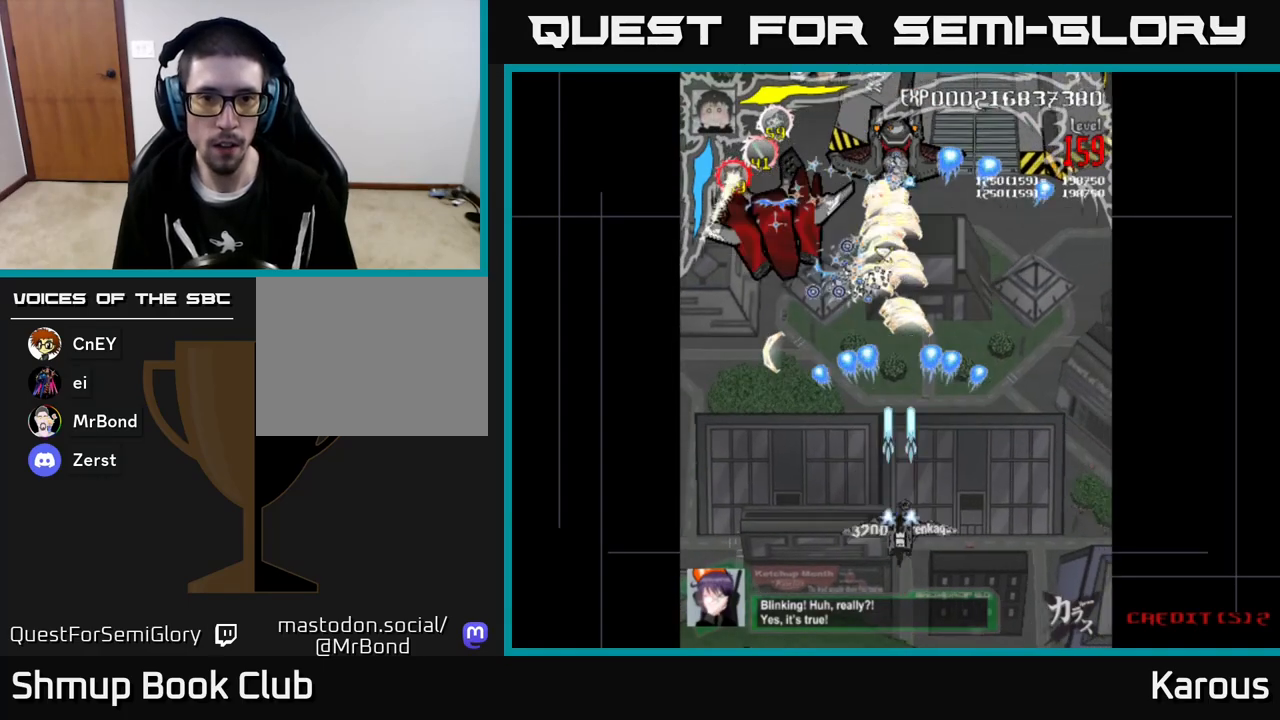
{"buttons": ["A", "DPAD_UP"], "left_stick": "center", "events": [[150, "DPAD_LEFT", "down"], [183, "DPAD_UP", "down"], [383, "DPAD_LEFT", "up"]]}
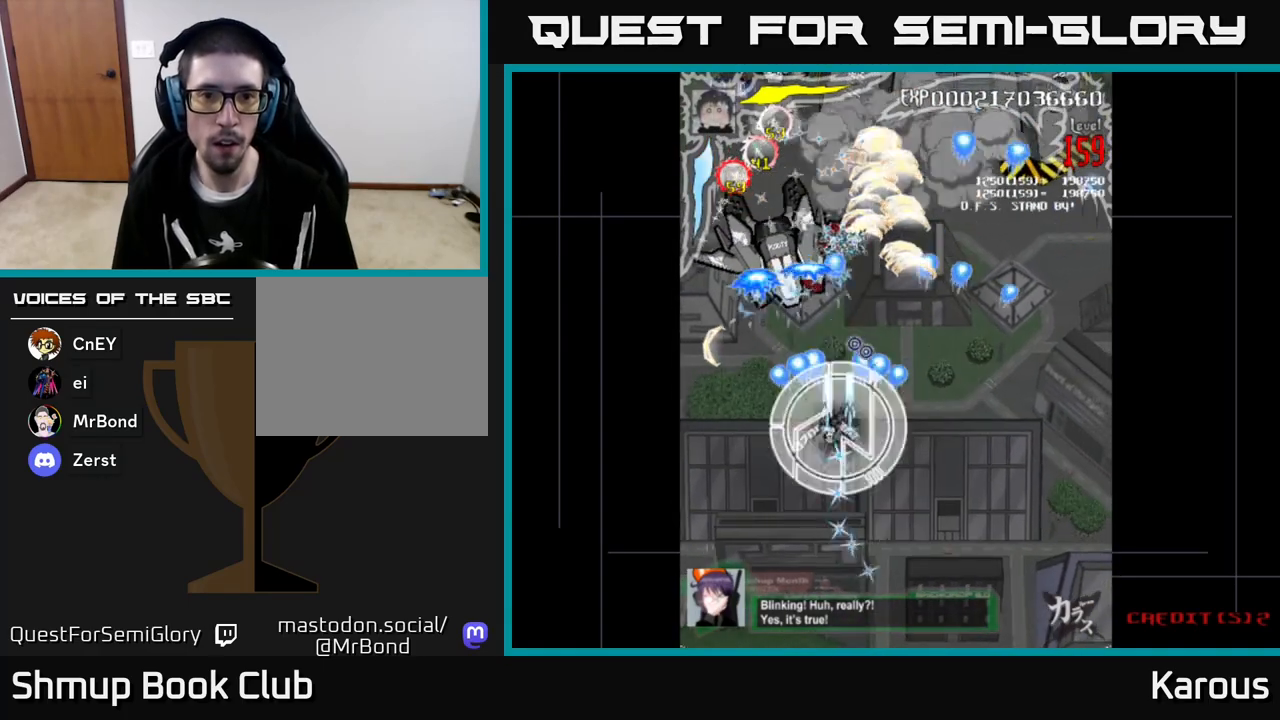
{"buttons": ["B", "DPAD_UP", "DPAD_RIGHT"], "left_stick": "center", "events": [[17, "DPAD_LEFT", "down"], [67, "X", "down"], [100, "A", "up"], [150, "X", "up"], [167, "DPAD_LEFT", "up"], [183, "B", "down"], [317, "DPAD_LEFT", "down"], [433, "DPAD_LEFT", "up"], [467, "DPAD_RIGHT", "down"]]}
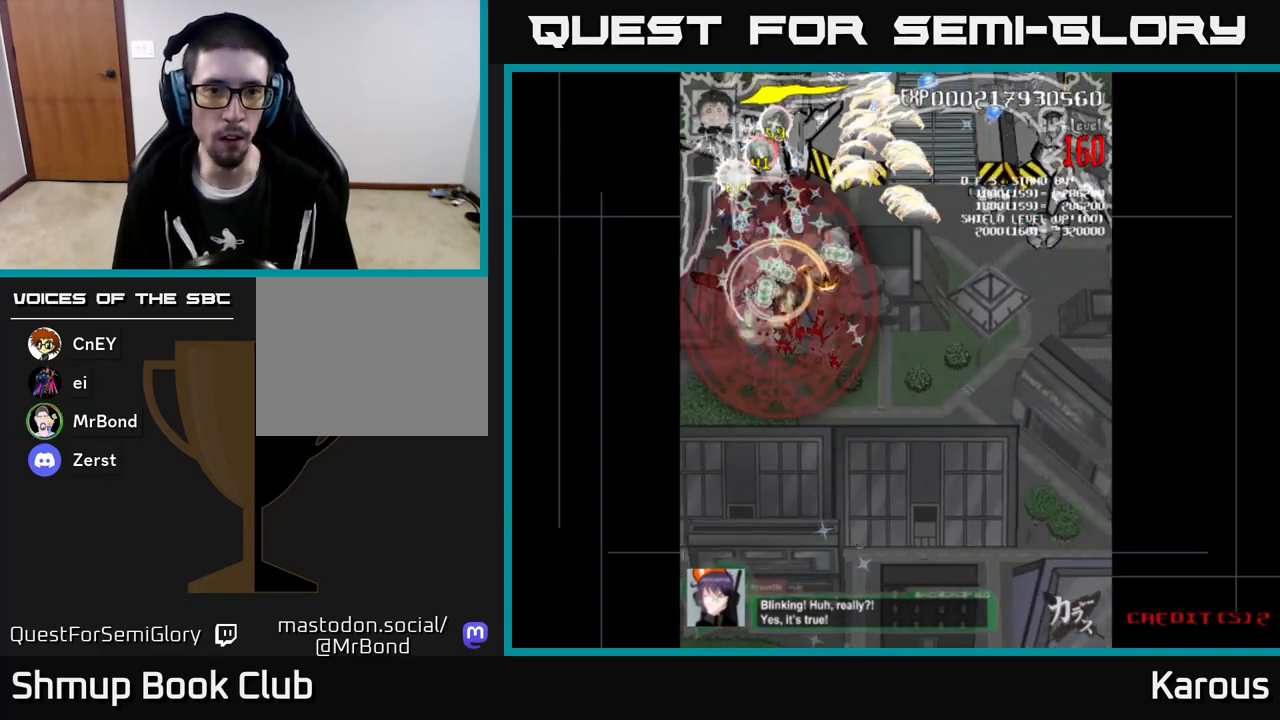
{"buttons": ["B", "DPAD_DOWN"], "left_stick": "center", "events": [[67, "DPAD_RIGHT", "up"], [117, "DPAD_LEFT", "down"], [300, "DPAD_LEFT", "up"], [400, "DPAD_UP", "up"], [450, "DPAD_DOWN", "down"]]}
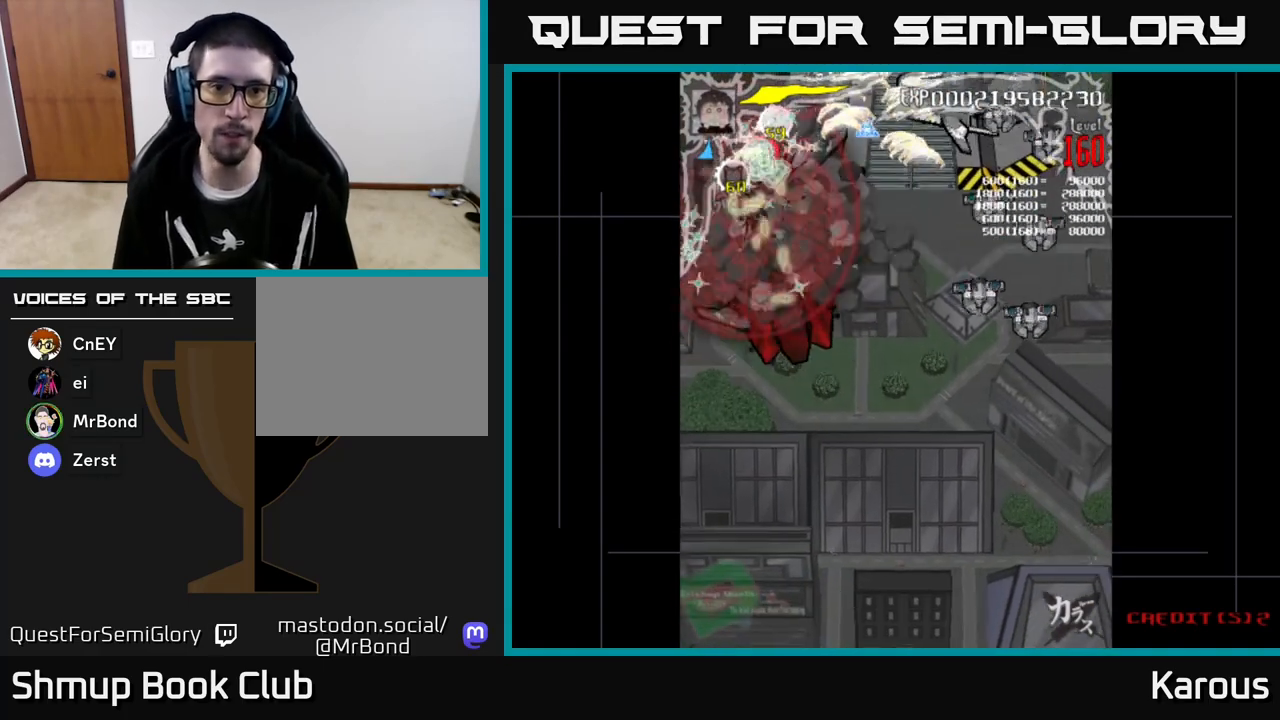
{"buttons": ["B", "DPAD_DOWN", "DPAD_RIGHT"], "left_stick": "center", "events": [[100, "DPAD_RIGHT", "down"], [183, "DPAD_DOWN", "up"], [183, "DPAD_RIGHT", "up"], [200, "DPAD_UP", "down"], [250, "DPAD_LEFT", "down"], [350, "DPAD_LEFT", "up"], [367, "DPAD_UP", "up"], [383, "DPAD_DOWN", "down"], [400, "DPAD_RIGHT", "down"]]}
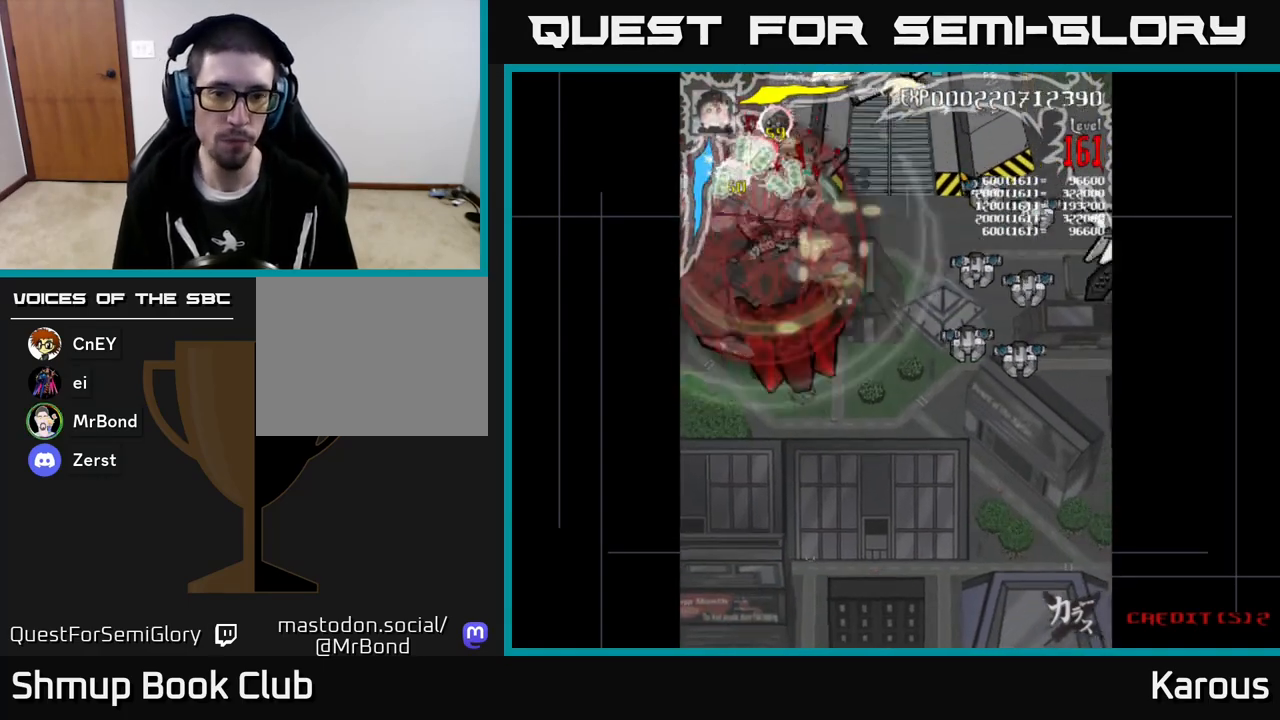
{"buttons": ["B", "DPAD_DOWN", "DPAD_RIGHT"], "left_stick": "center", "events": [[50, "DPAD_RIGHT", "up"], [317, "DPAD_RIGHT", "down"]]}
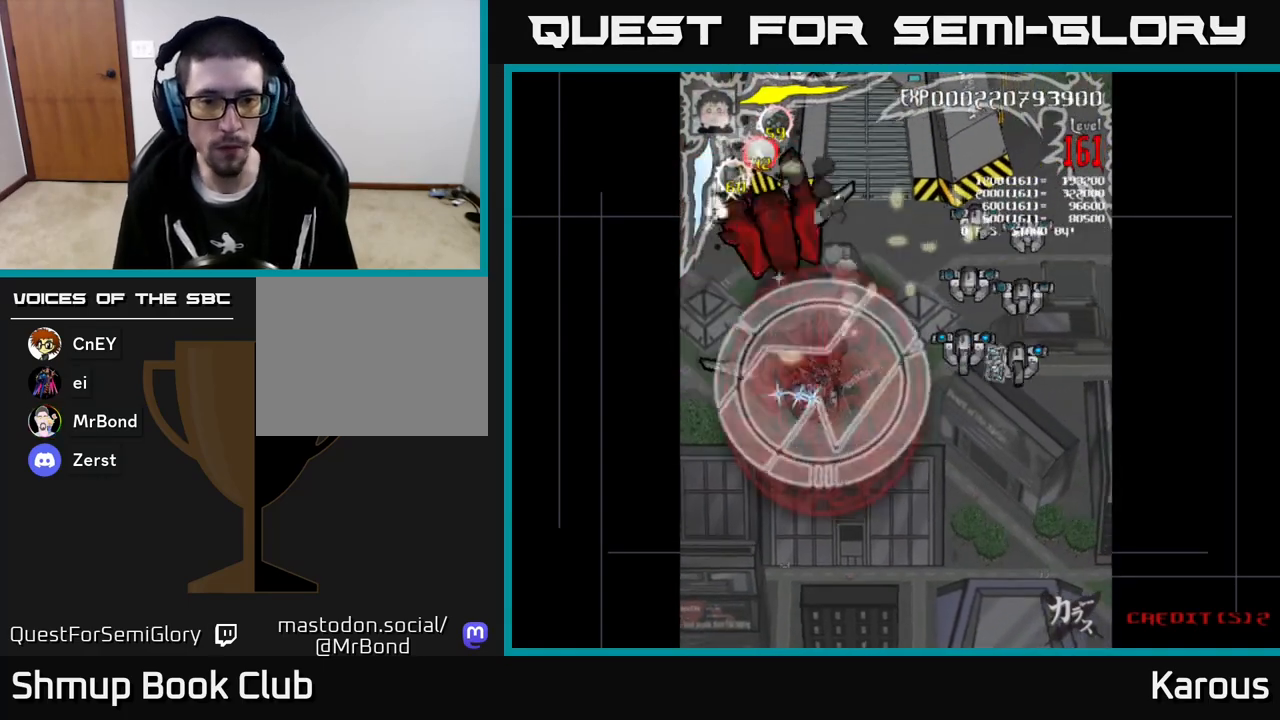
{"buttons": ["B", "DPAD_UP", "DPAD_RIGHT"], "left_stick": "center", "events": [[50, "DPAD_RIGHT", "up"], [150, "DPAD_RIGHT", "down"], [167, "DPAD_DOWN", "up"], [500, "DPAD_UP", "down"]]}
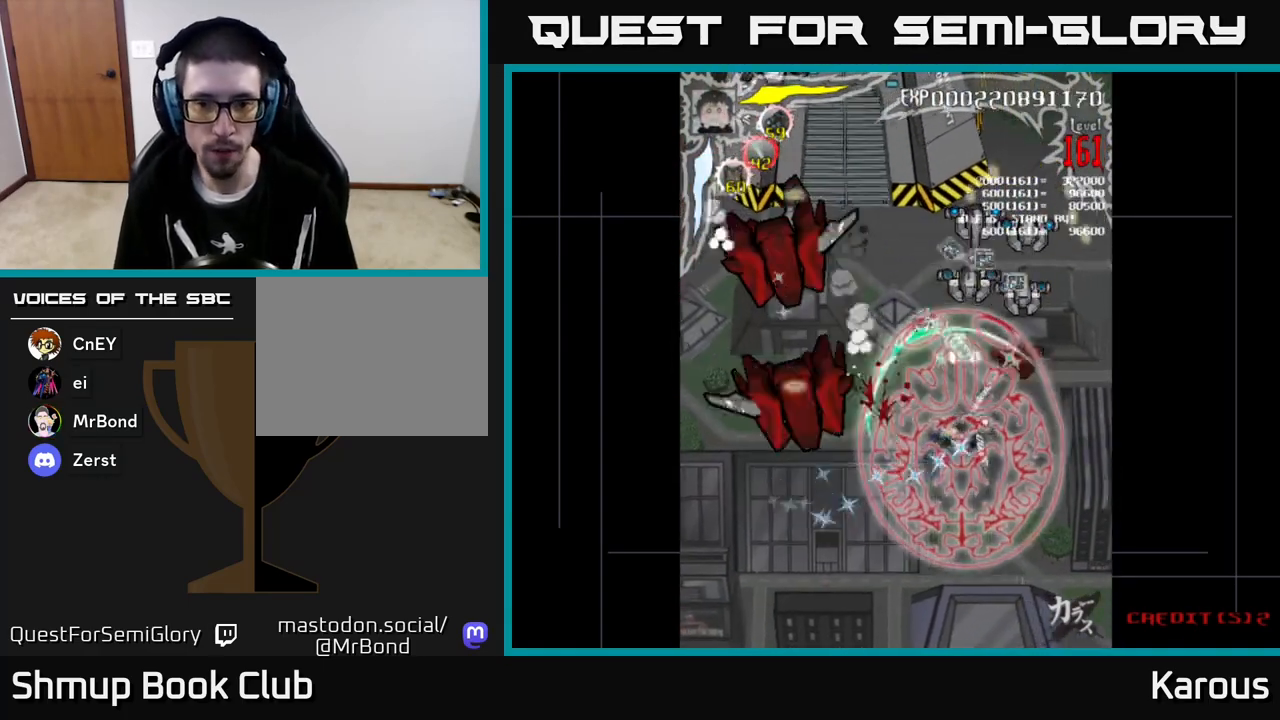
{"buttons": ["B", "DPAD_UP"], "left_stick": "center", "events": [[167, "DPAD_RIGHT", "up"]]}
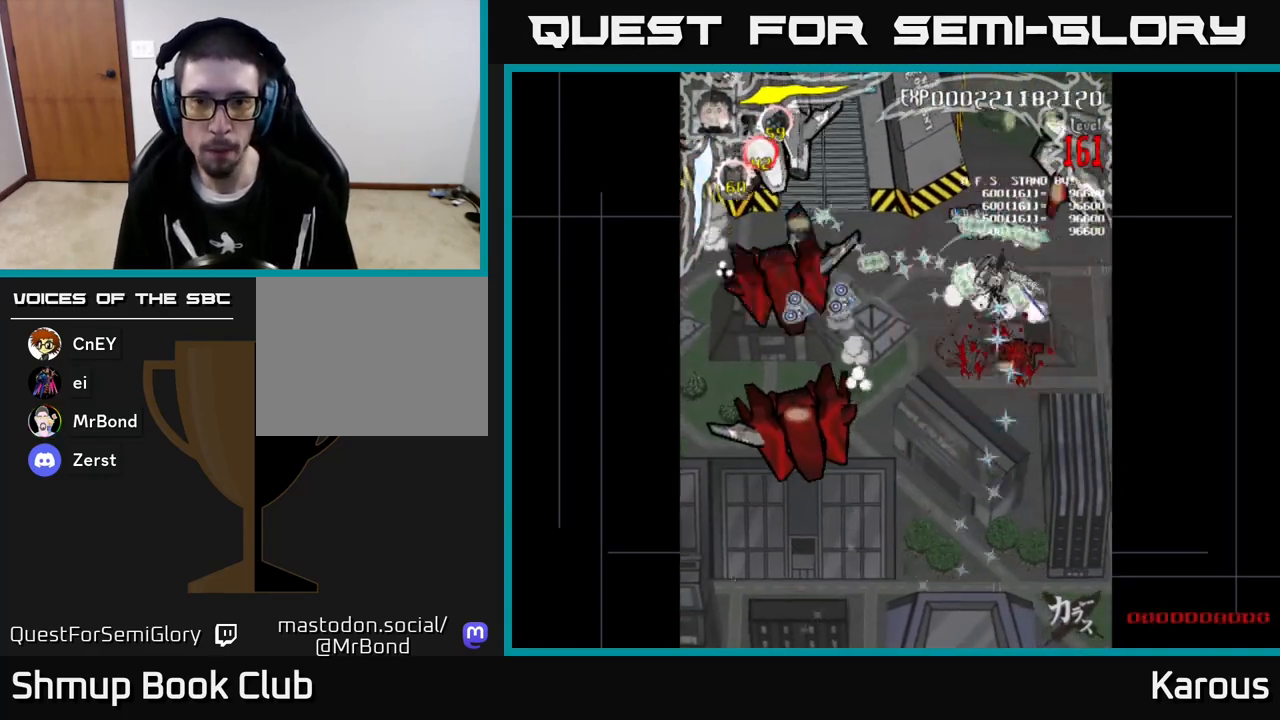
{"buttons": ["B", "DPAD_DOWN"], "left_stick": "center", "events": [[100, "DPAD_UP", "up"], [117, "DPAD_DOWN", "down"]]}
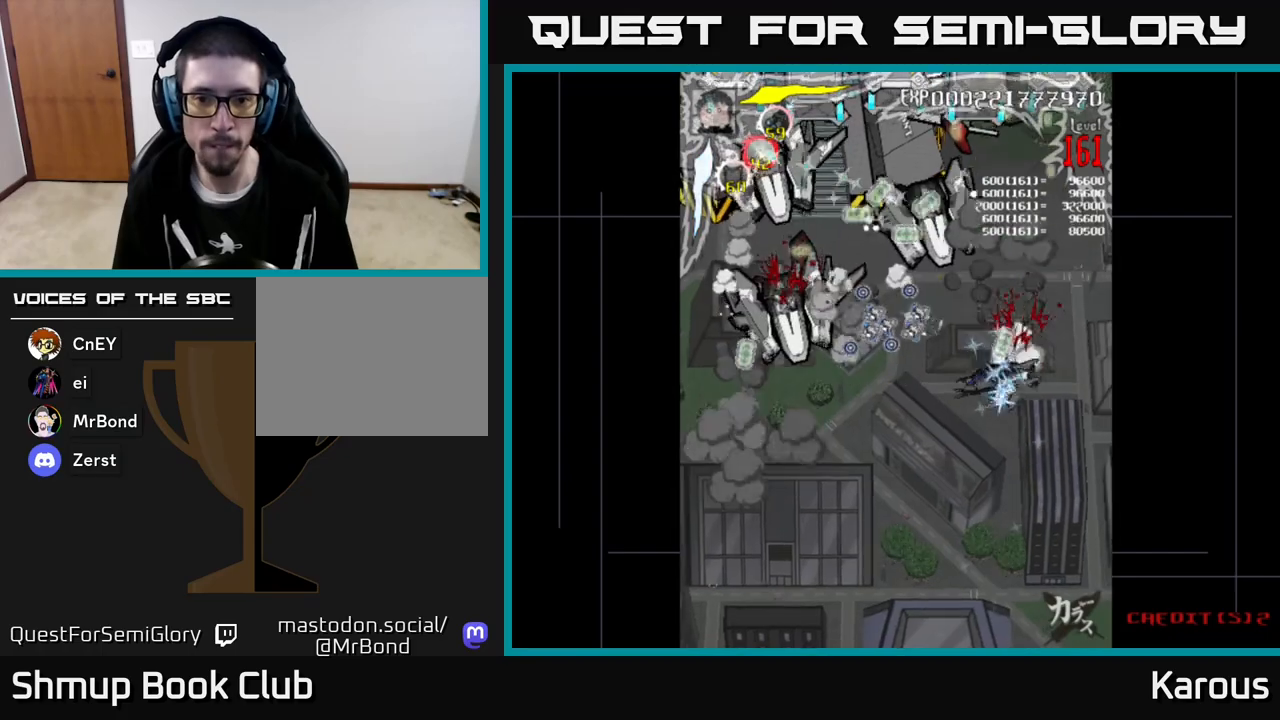
{"buttons": ["B", "DPAD_LEFT"], "left_stick": "center", "events": [[17, "DPAD_LEFT", "down"], [100, "DPAD_DOWN", "up"]]}
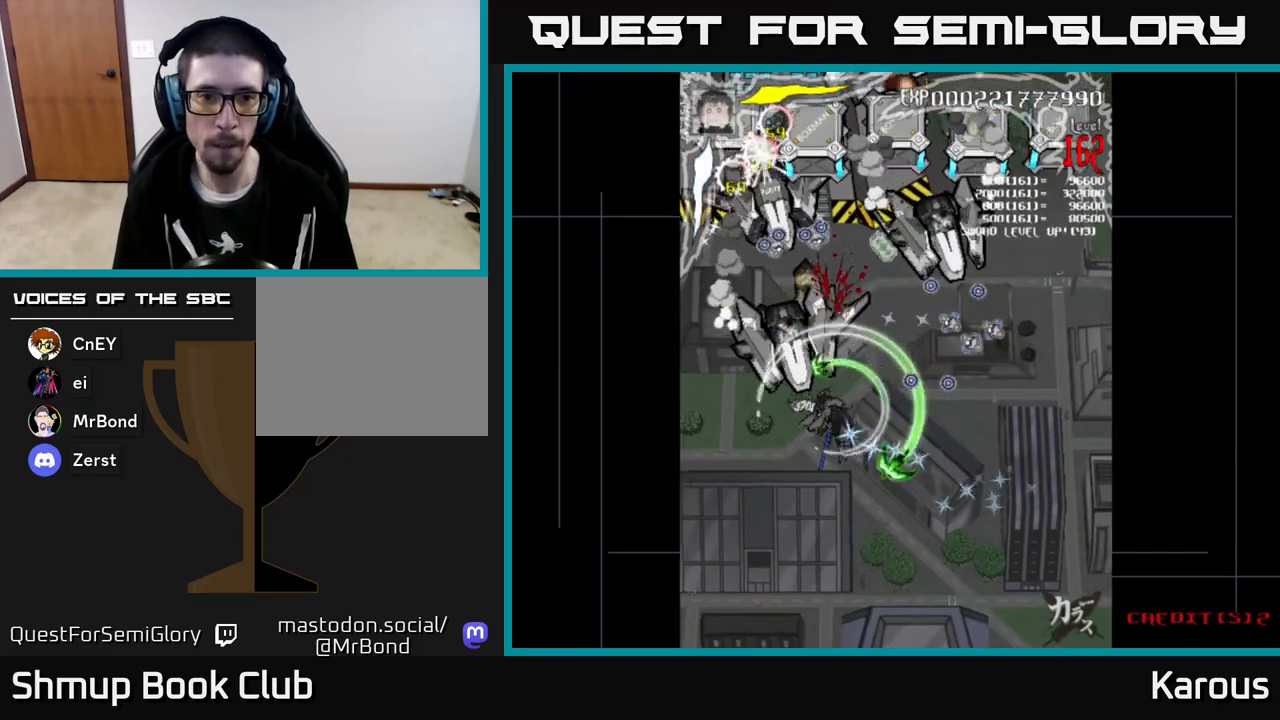
{"buttons": ["A"], "left_stick": "center", "events": [[67, "DPAD_UP", "down"], [117, "B", "up"], [117, "DPAD_LEFT", "up"], [150, "B", "down"], [167, "DPAD_UP", "up"], [200, "DPAD_DOWN", "down"], [367, "DPAD_DOWN", "up"], [383, "DPAD_LEFT", "down"], [400, "DPAD_UP", "down"], [417, "A", "down"], [433, "B", "up"], [500, "DPAD_LEFT", "up"], [500, "DPAD_UP", "up"]]}
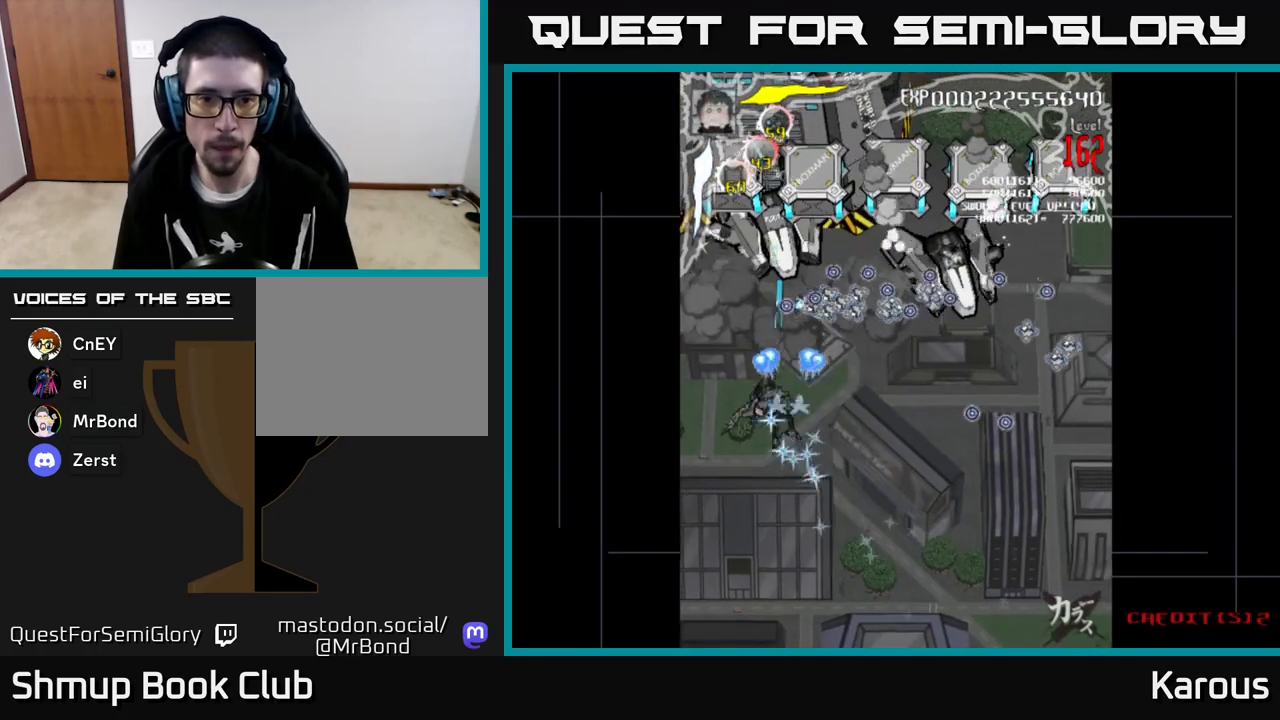
{"buttons": ["A", "DPAD_UP"], "left_stick": "center", "events": [[33, "DPAD_DOWN", "down"], [100, "DPAD_RIGHT", "down"], [150, "DPAD_RIGHT", "up"], [217, "X", "down"], [233, "DPAD_RIGHT", "down"], [250, "DPAD_DOWN", "up"], [267, "DPAD_UP", "down"], [283, "DPAD_RIGHT", "up"], [333, "X", "up"]]}